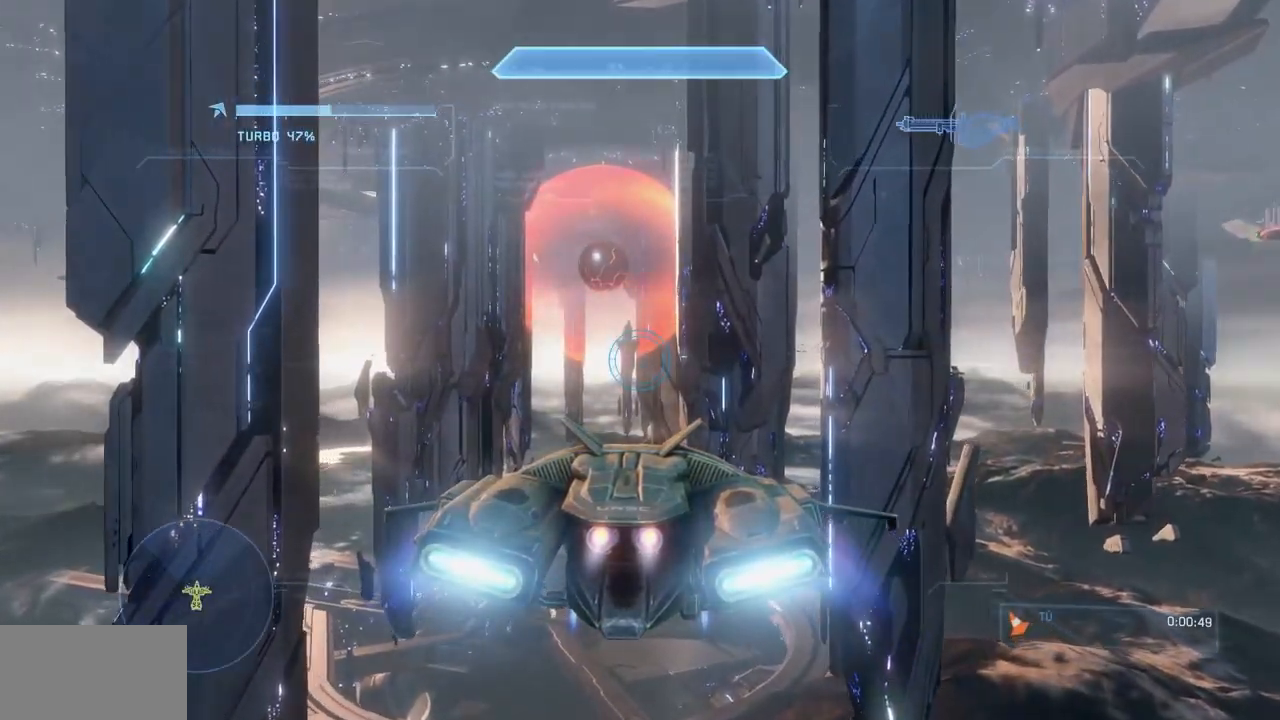
Gameplay with a controller (Xbox layout); each line is a JSON object with the inputs held at the frame after it. "events" lists button and stick changes between this image and that frame as [ms after this image, input, new state], when the widget could be followed in between. Not read: DPAD_DOWN DPAD_LEFT DPAD_RIGHT DPAD_UP L3 R3 Y.
{"buttons": ["X", "L2"], "left_stick": "center", "right_stick": "center", "events": []}
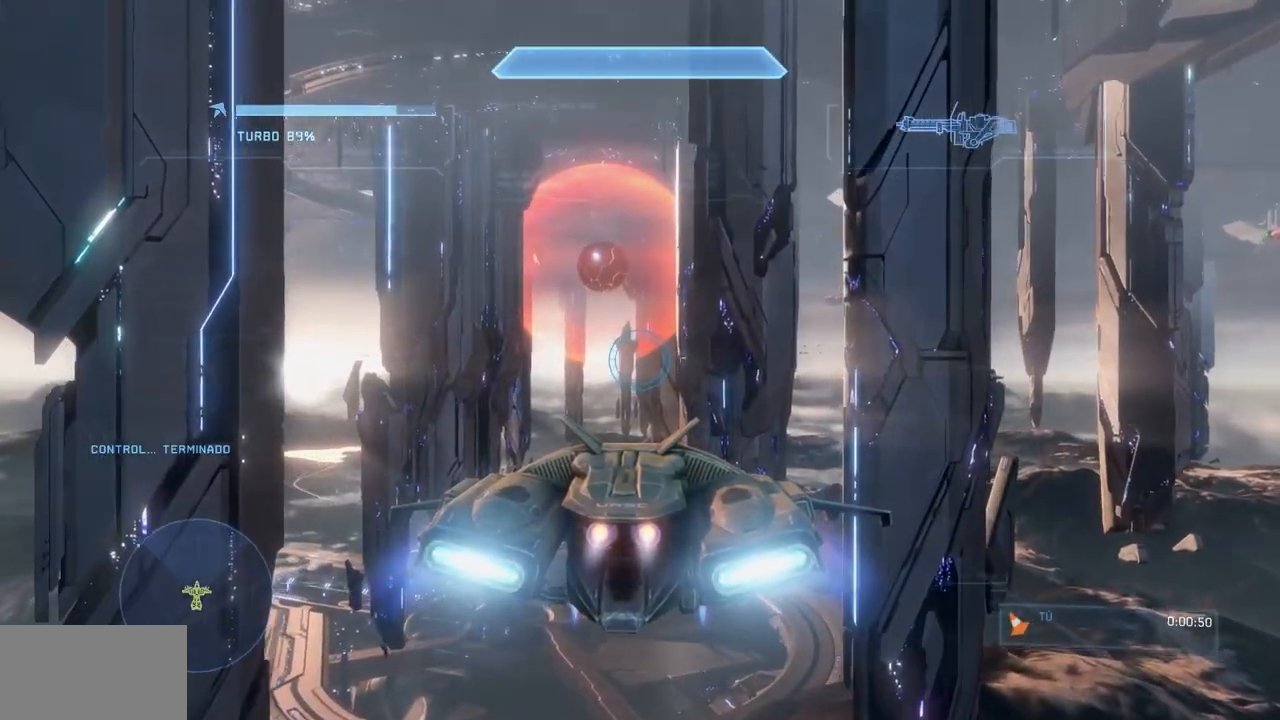
{"buttons": ["X", "L2"], "left_stick": "center", "right_stick": "center", "events": []}
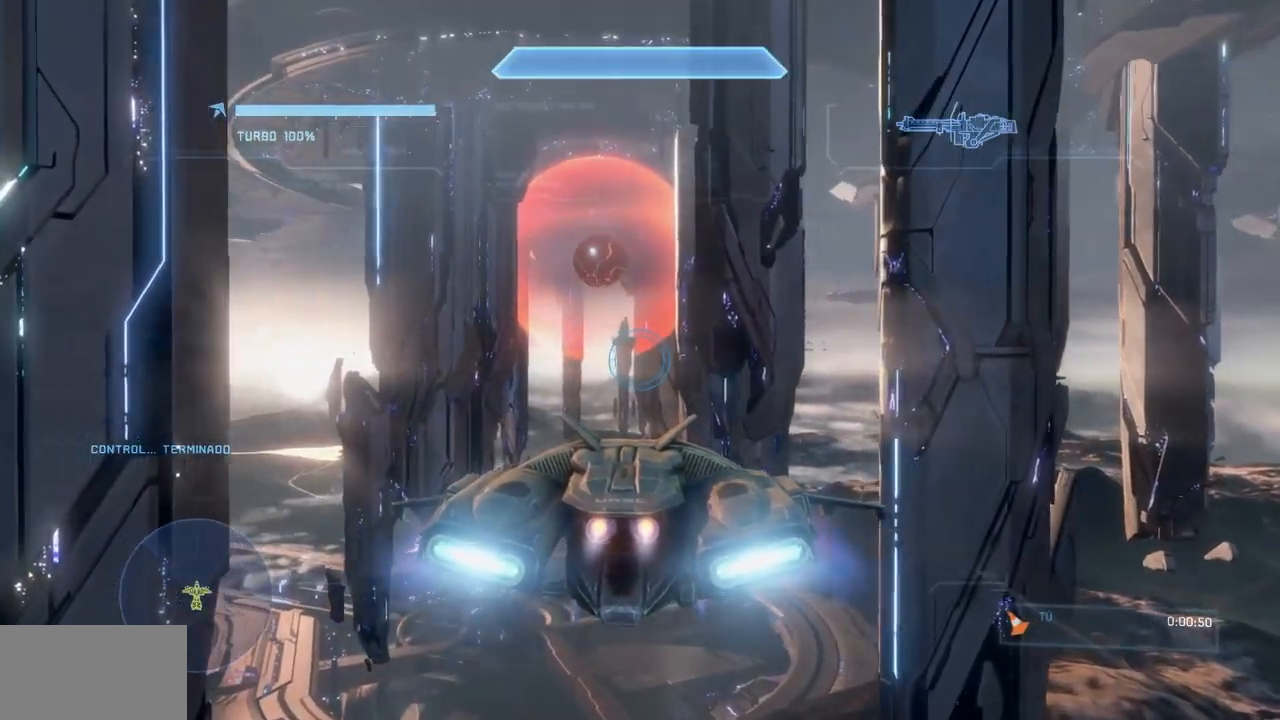
{"buttons": ["X", "L2"], "left_stick": "center", "right_stick": "center", "events": []}
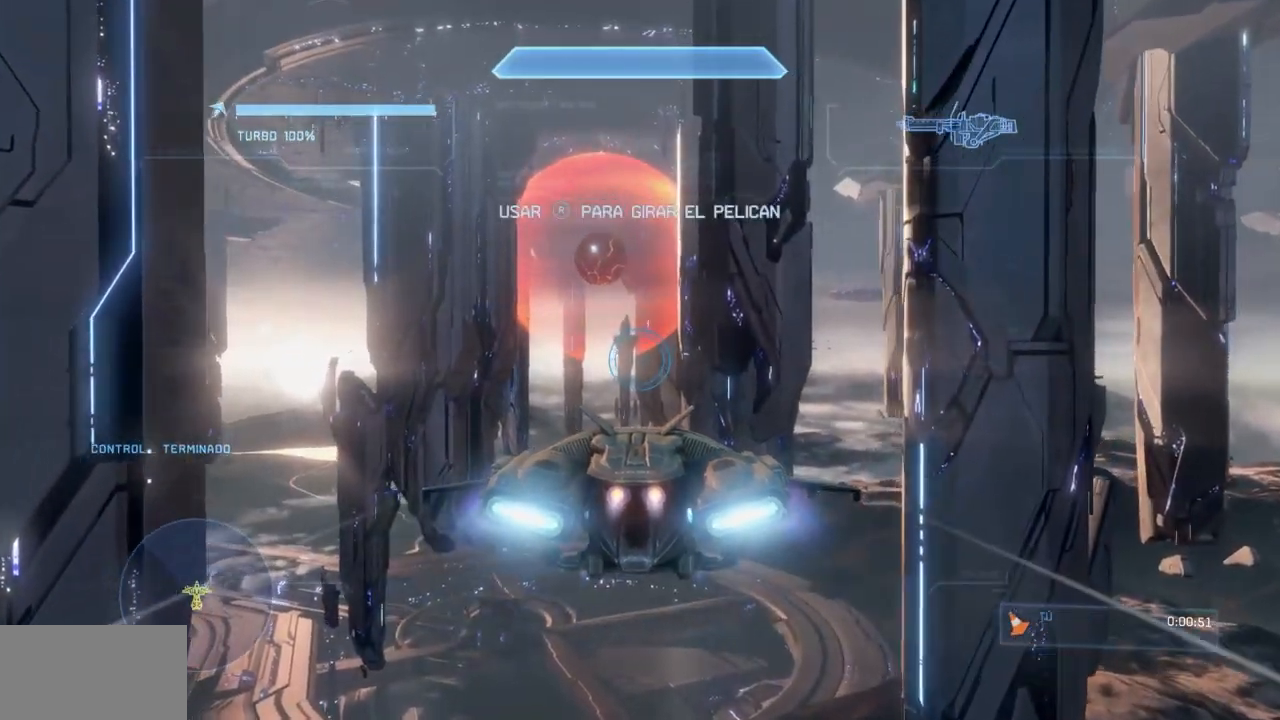
{"buttons": ["X", "L2"], "left_stick": "center", "right_stick": "center", "events": []}
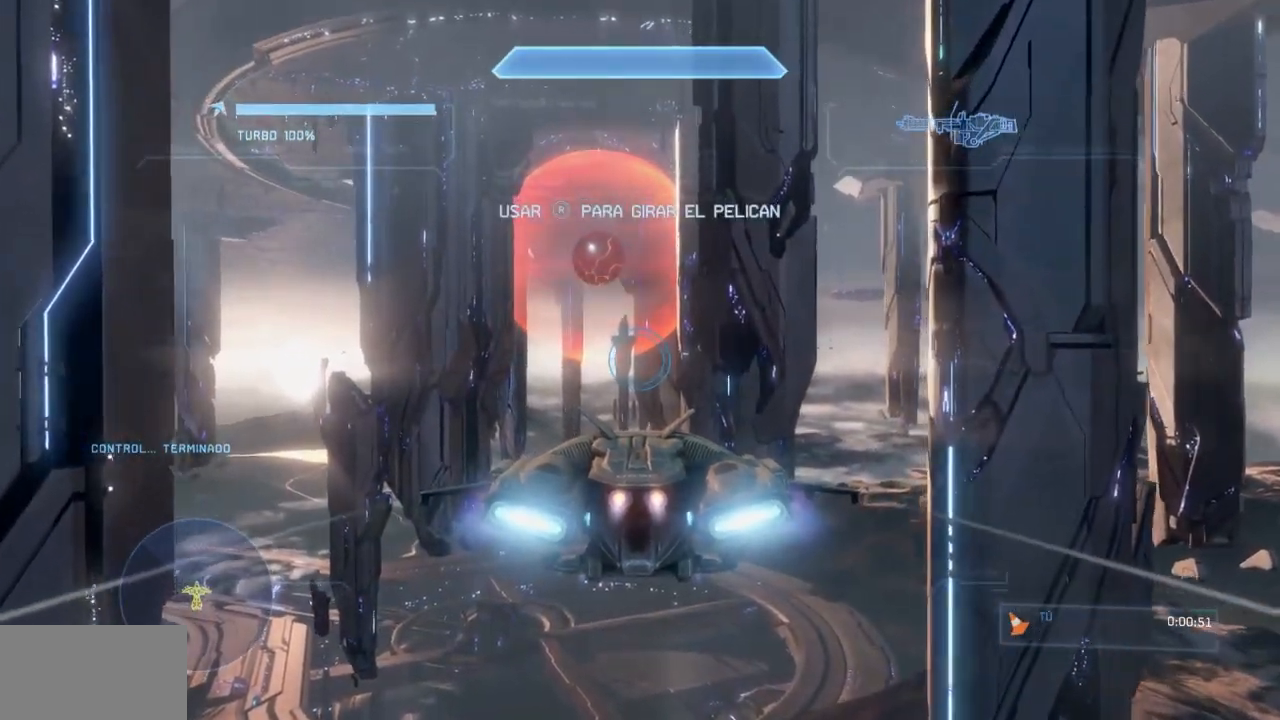
{"buttons": ["X", "L2"], "left_stick": "center", "right_stick": "center", "events": []}
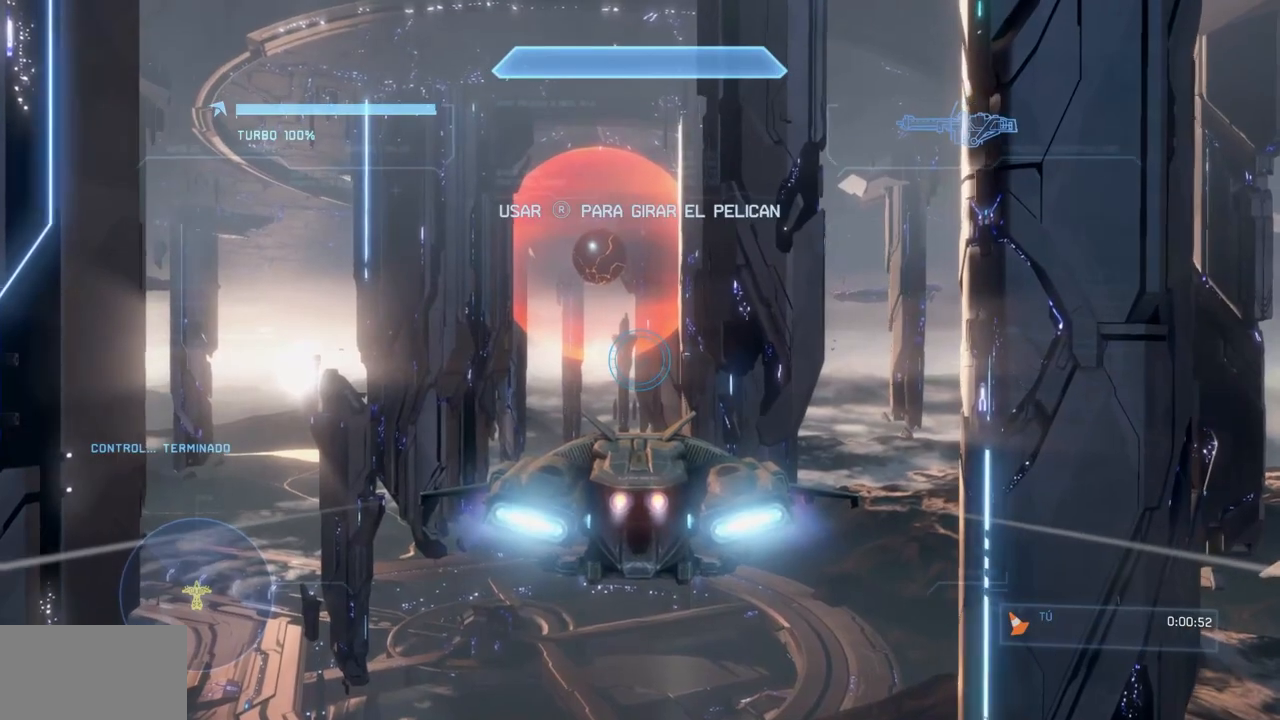
{"buttons": ["X", "L2"], "left_stick": "center", "right_stick": "center", "events": []}
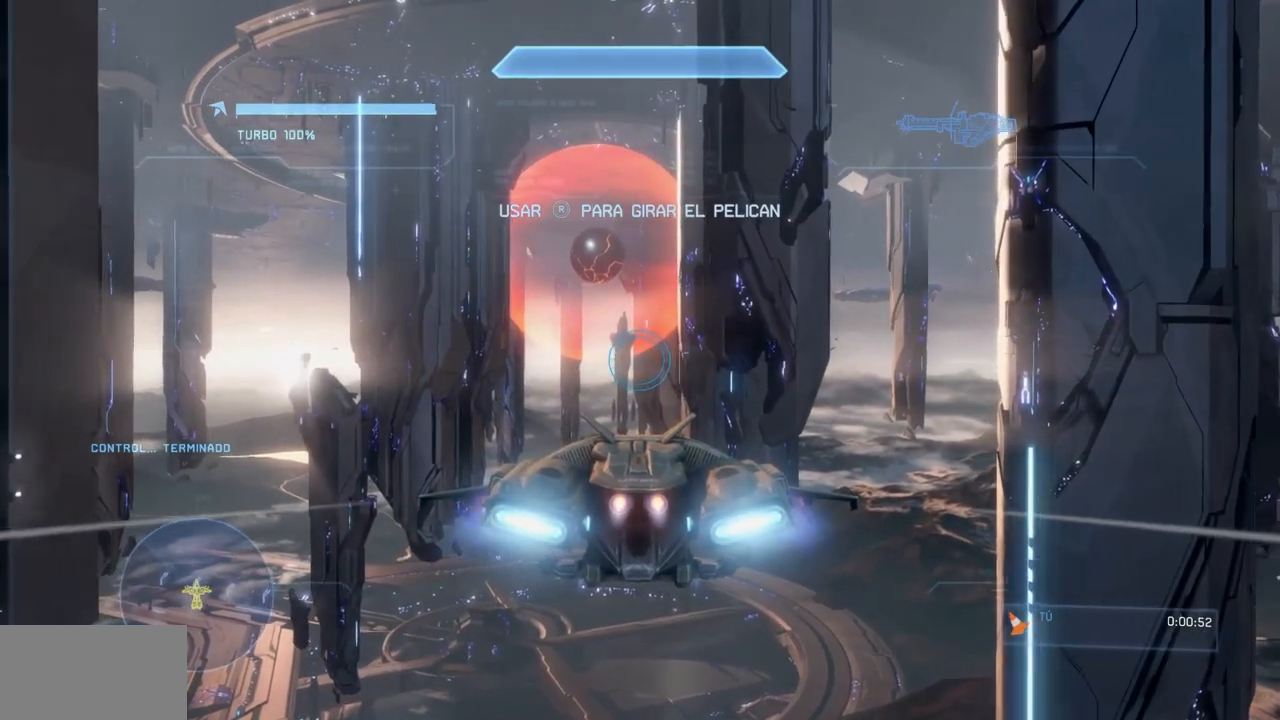
{"buttons": ["X", "L2"], "left_stick": "center", "right_stick": "center", "events": []}